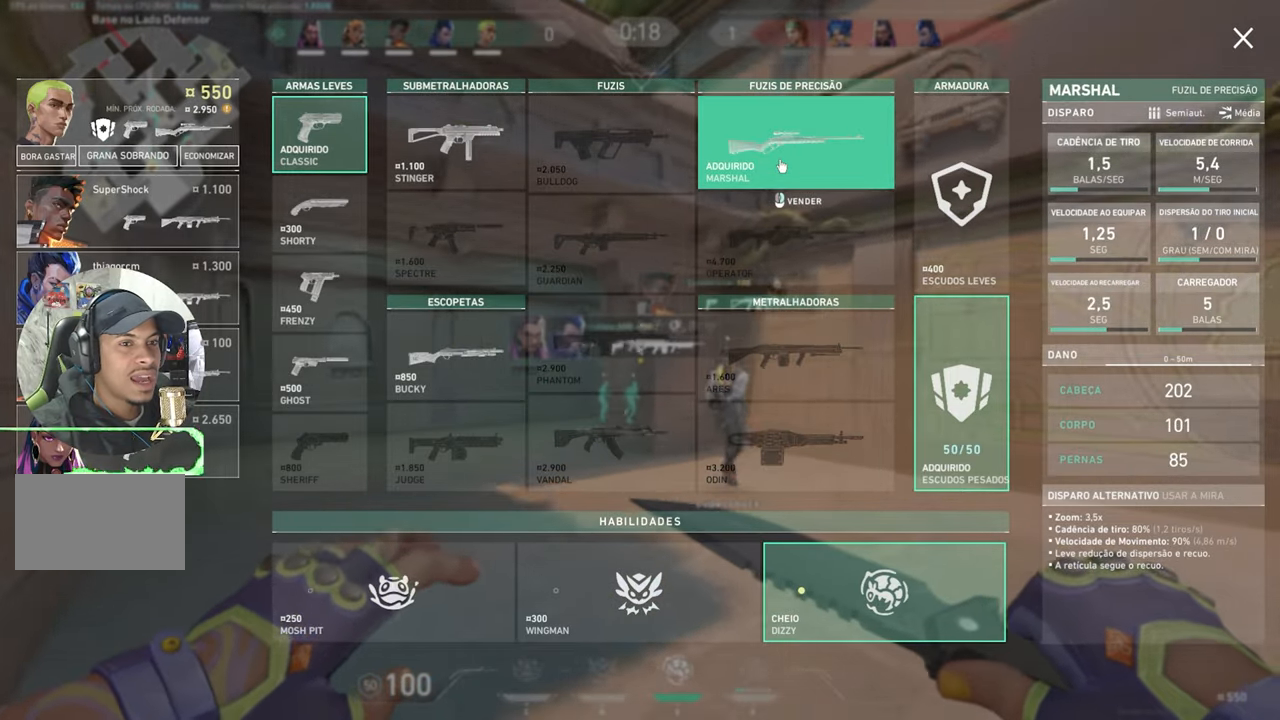
Gameplay with keyboard and mouse; each line is a JSON object with the keys held at the frame after it. "events" lists presses ("down") and releases ("up") of "1", "2", "3", "4", "5", "a", "alt", "c", "caps_lock", "ctrl", "d", "e", "f", "g", "q", "r", "s", "shift", "space", "t", "tab", "v", "w", "x" and "z" between this image and that frame as [ms after this image, input, new state], when the widget could be followed in between. No other keys are recorded. "mouse_move" is the direction in which the mouse moves at that frame (one of eight, or "still"), when it could be read. Mouse buttons are not recorded.
{"keys": ["w"], "mouse_move": "still", "events": [[116, "a", "up"]]}
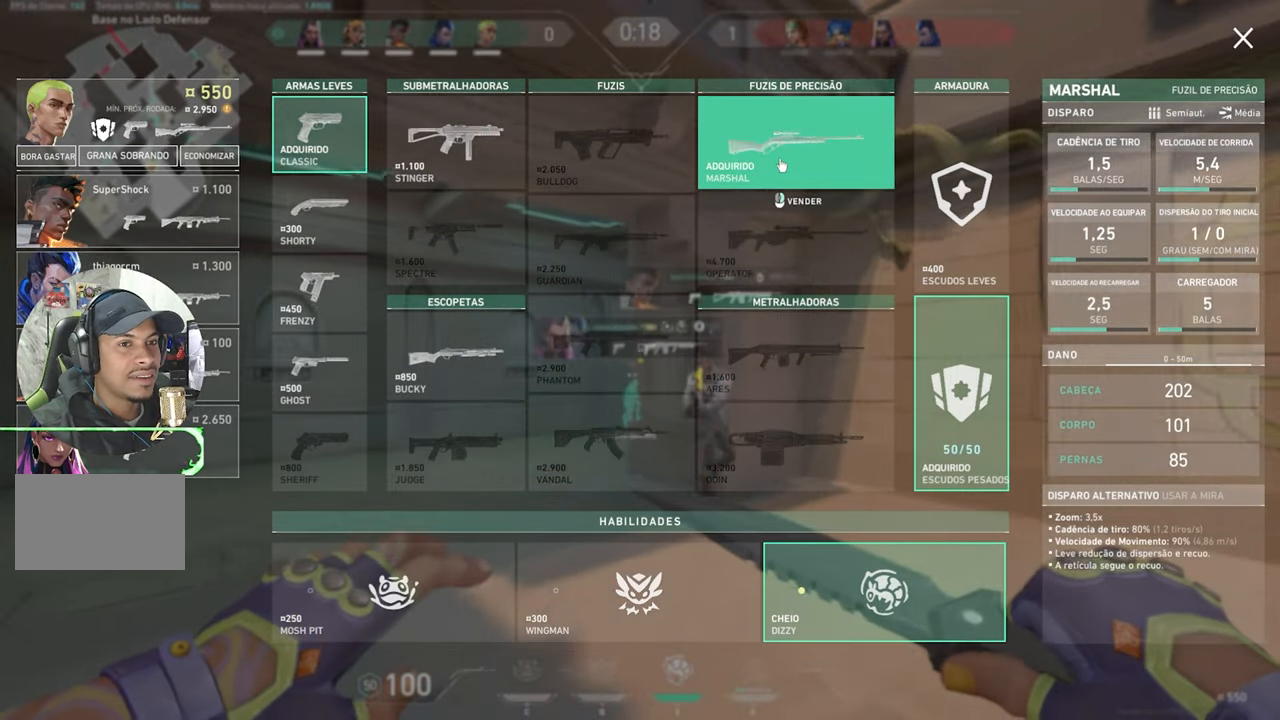
{"keys": ["w"], "mouse_move": "down-left", "events": [[83, "a", "down"], [466, "a", "up"]]}
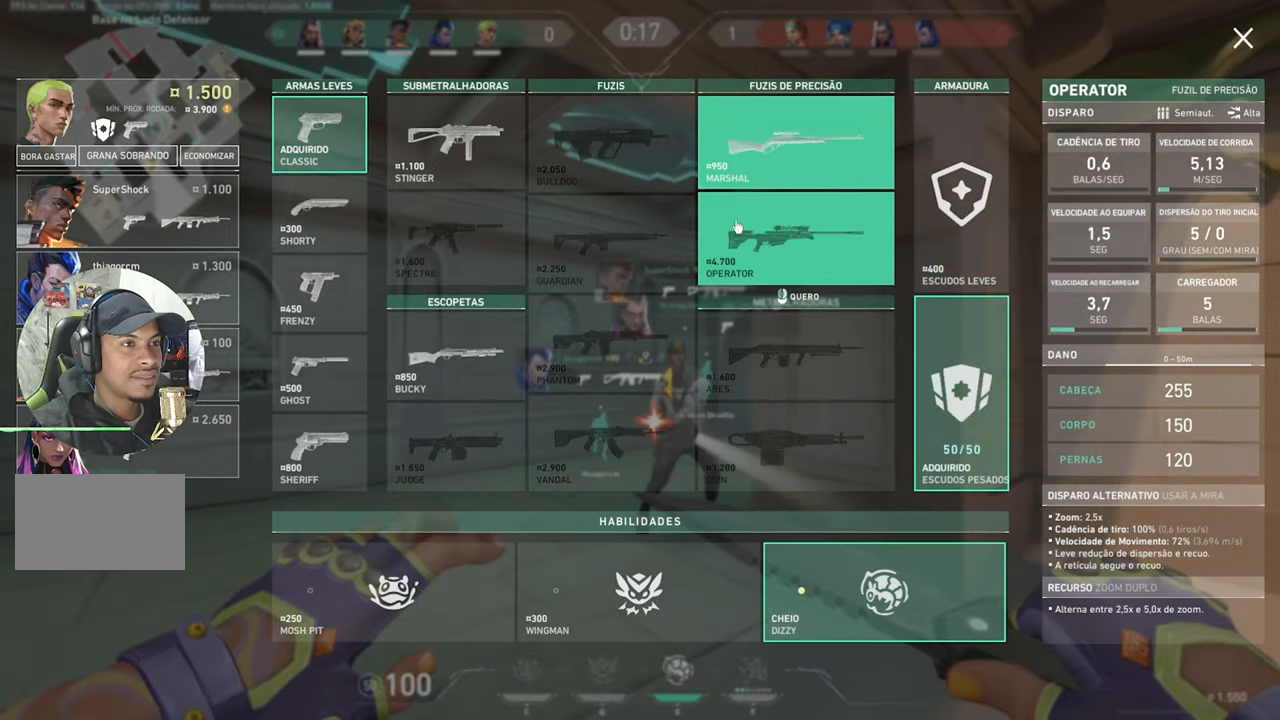
{"keys": ["w"], "mouse_move": "up-right", "events": []}
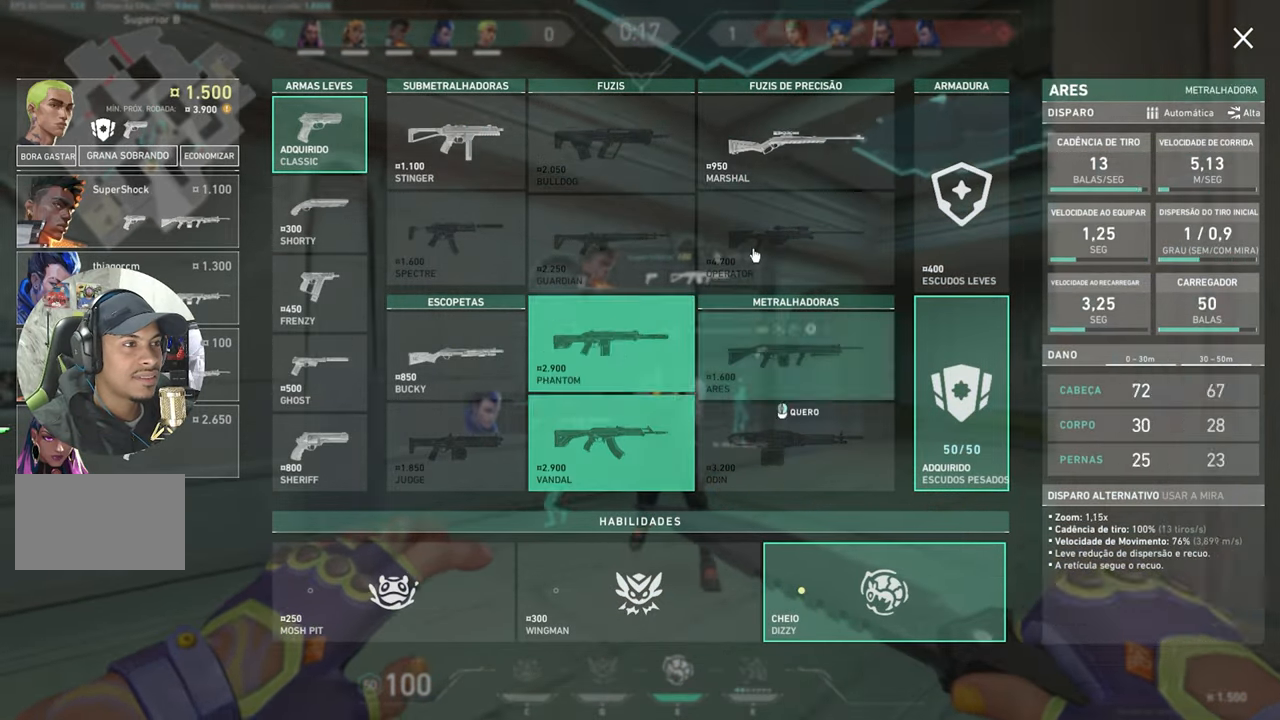
{"keys": ["d"], "mouse_move": "down-left", "events": [[316, "d", "down"], [450, "w", "up"]]}
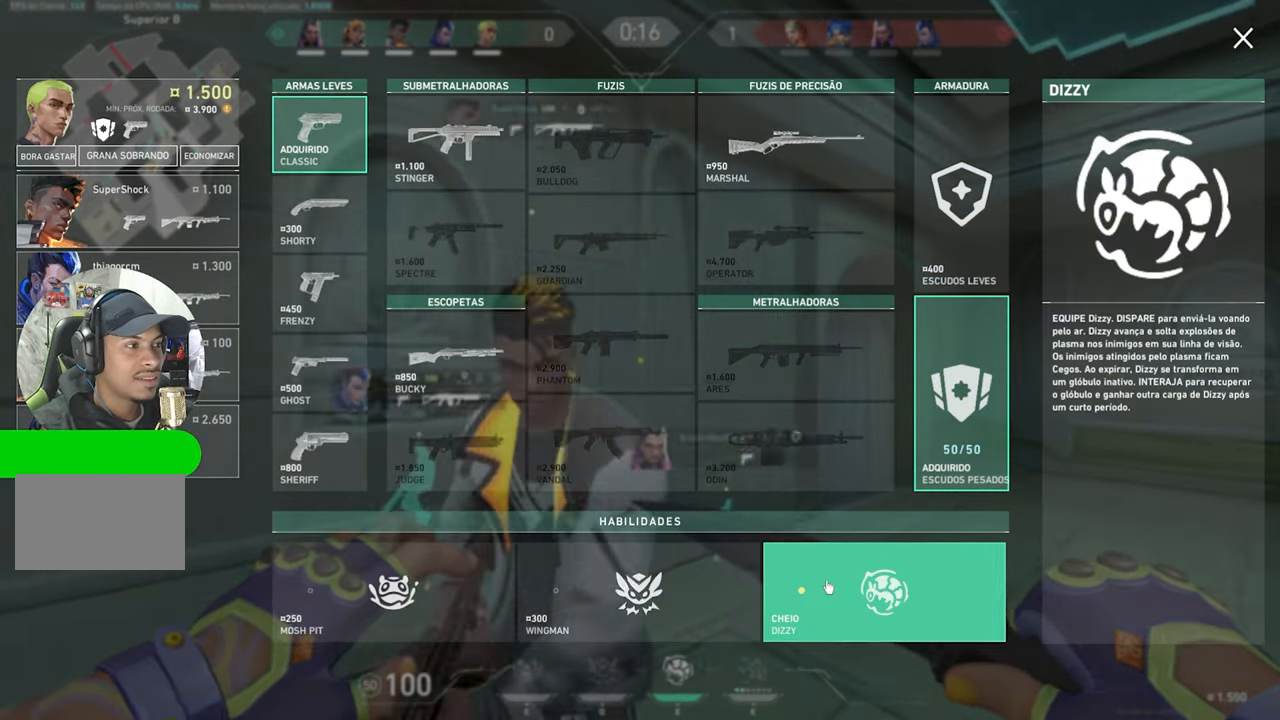
{"keys": [], "mouse_move": "up", "events": [[33, "d", "up"]]}
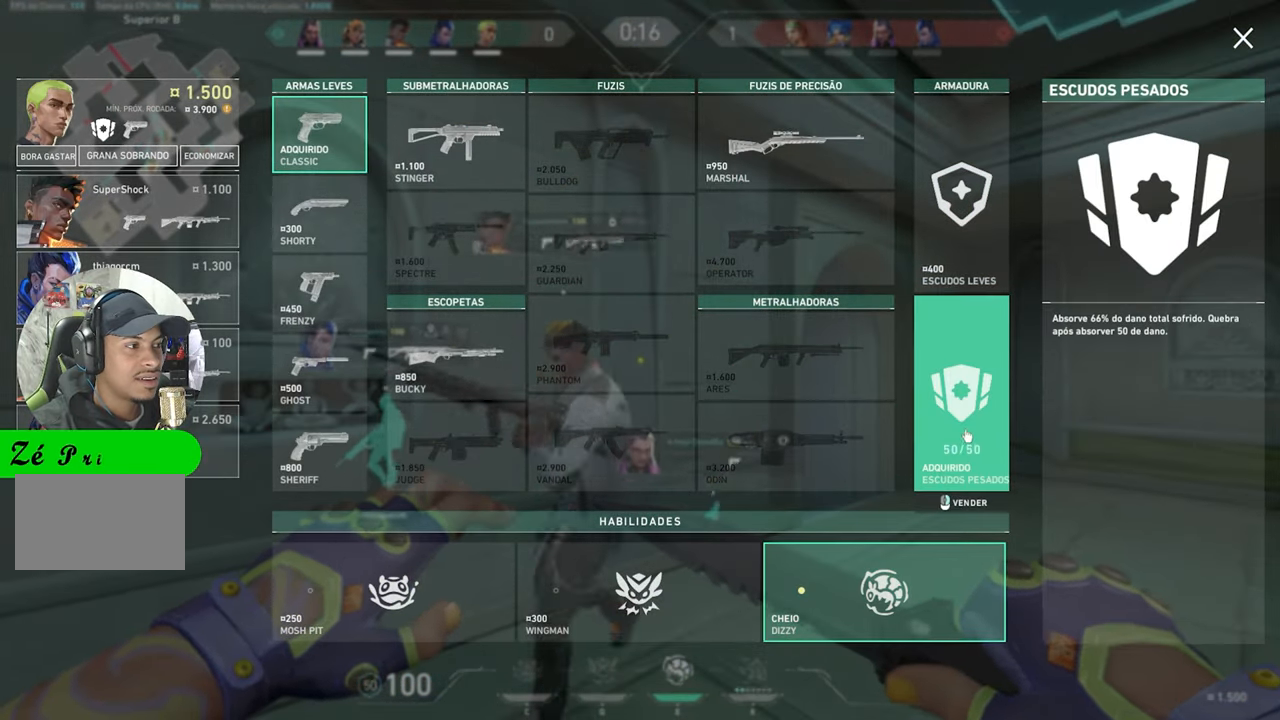
{"keys": ["a", "s"], "mouse_move": "left", "events": [[200, "s", "down"], [483, "a", "down"]]}
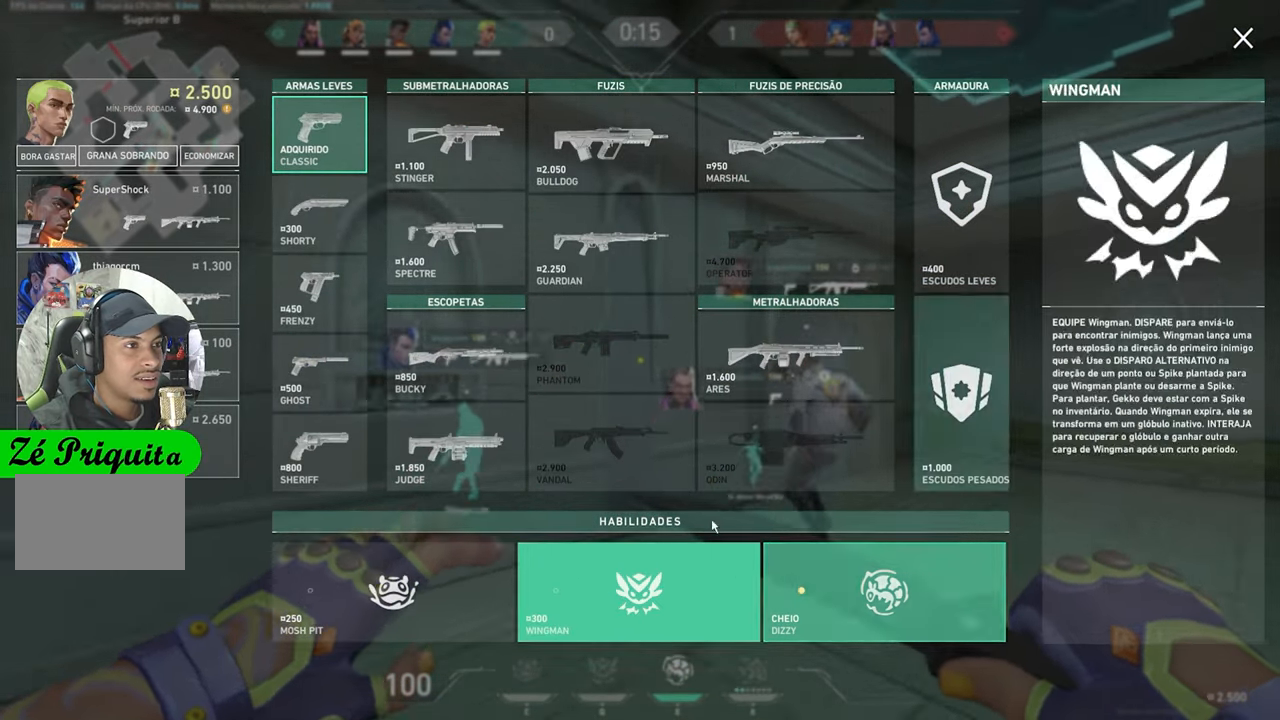
{"keys": ["s"], "mouse_move": "up-left", "events": [[216, "a", "up"]]}
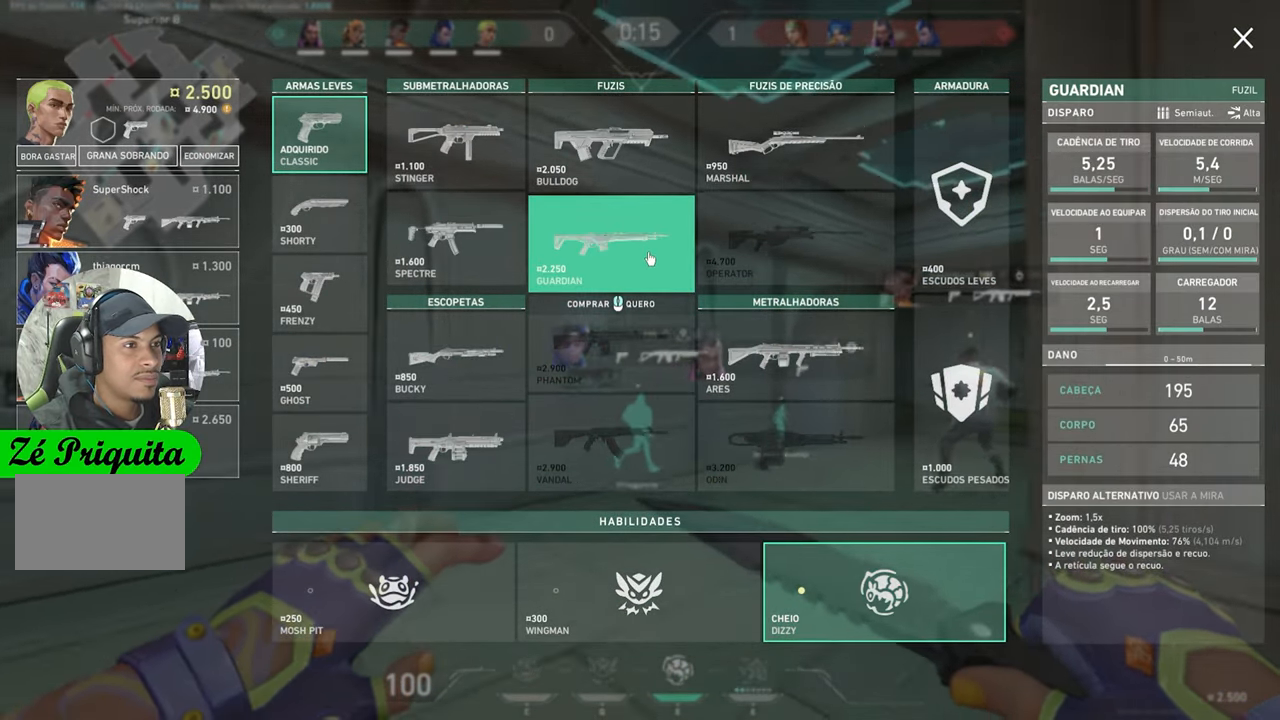
{"keys": [], "mouse_move": "down-right", "events": [[366, "s", "up"]]}
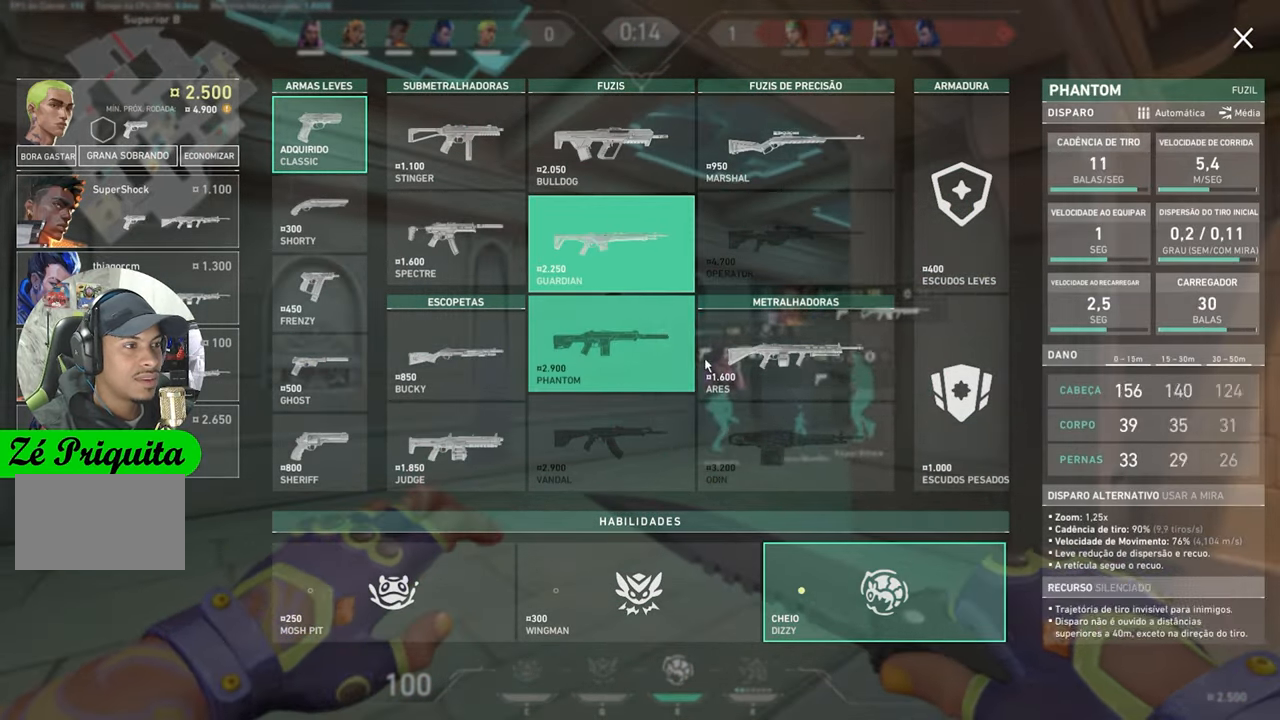
{"keys": [], "mouse_move": "still", "events": []}
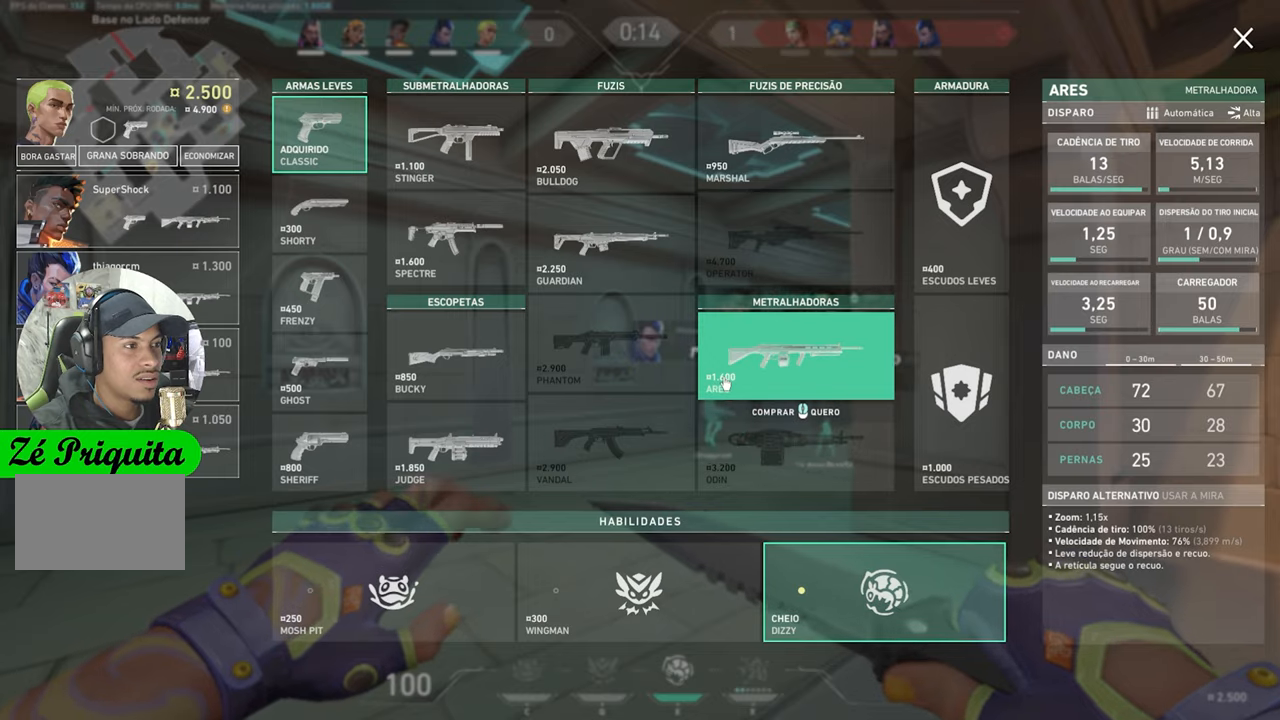
{"keys": ["d", "w"], "mouse_move": "still", "events": [[450, "w", "down"], [467, "d", "down"]]}
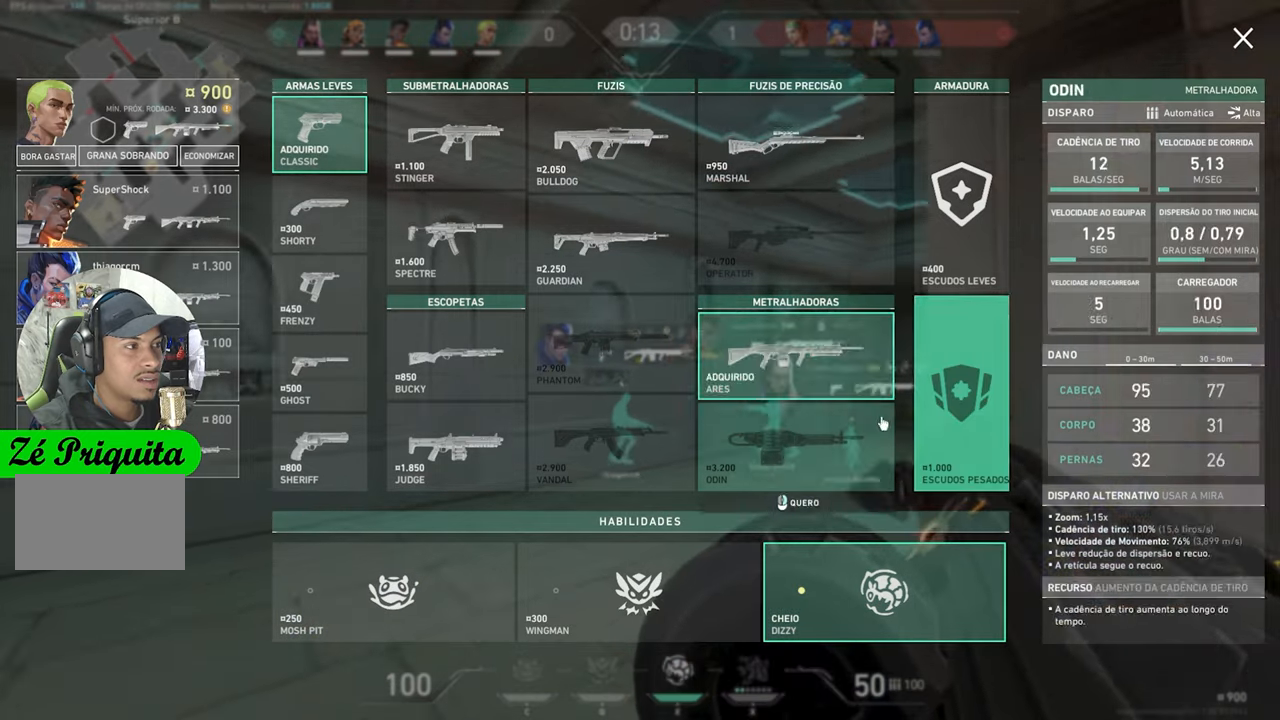
{"keys": ["w"], "mouse_move": "up-right", "events": [[117, "d", "up"]]}
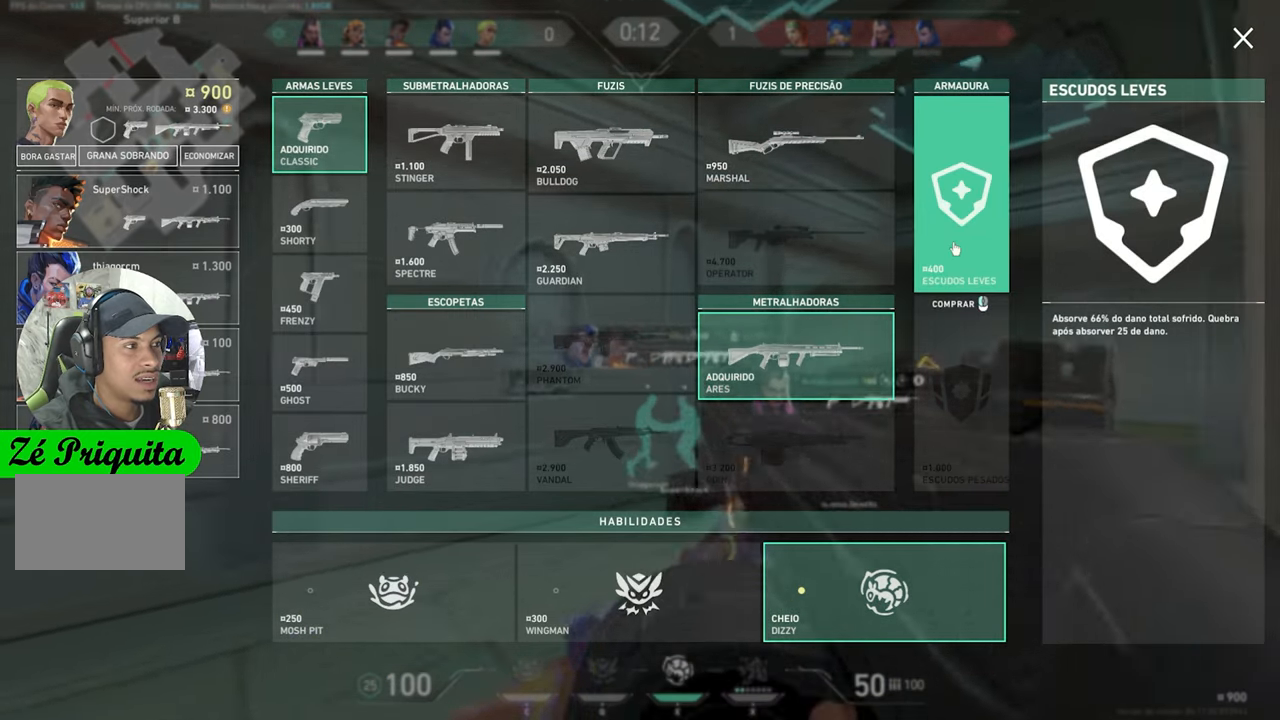
{"keys": ["w"], "mouse_move": "down", "events": []}
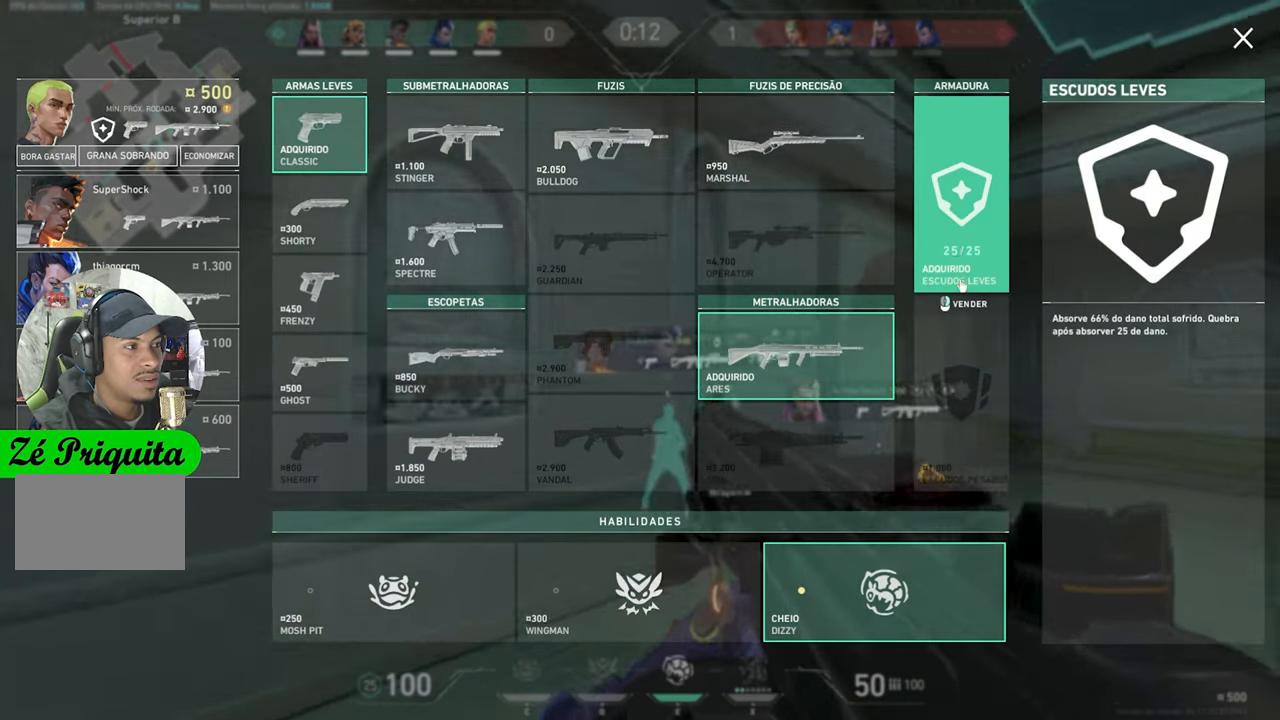
{"keys": ["w"], "mouse_move": "still", "events": []}
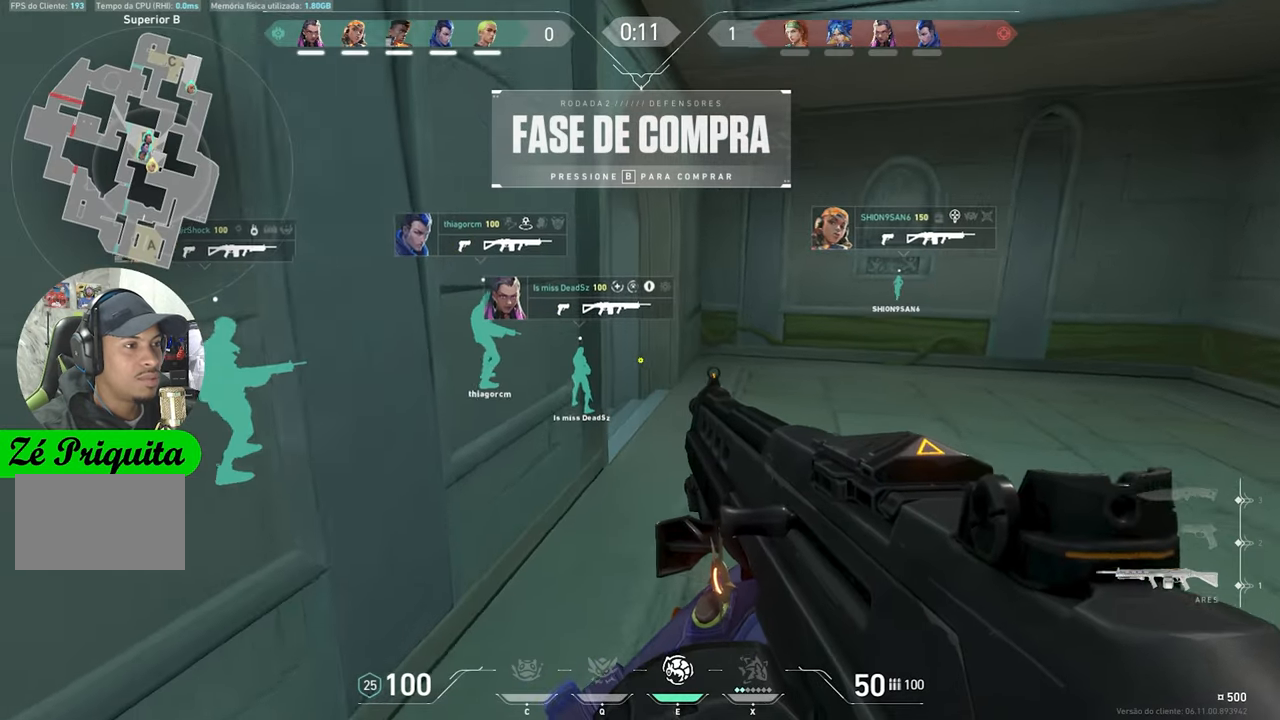
{"keys": ["w"], "mouse_move": "left", "events": []}
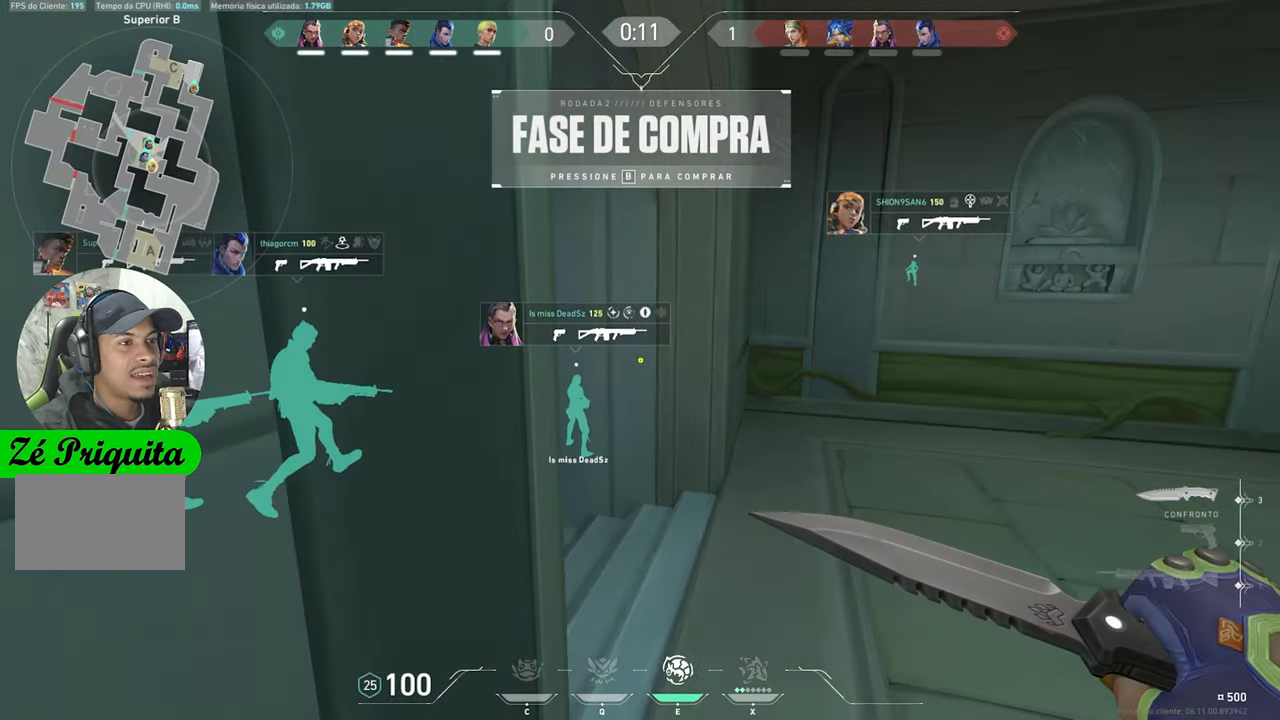
{"keys": ["a", "w"], "mouse_move": "left", "events": [[367, "a", "down"]]}
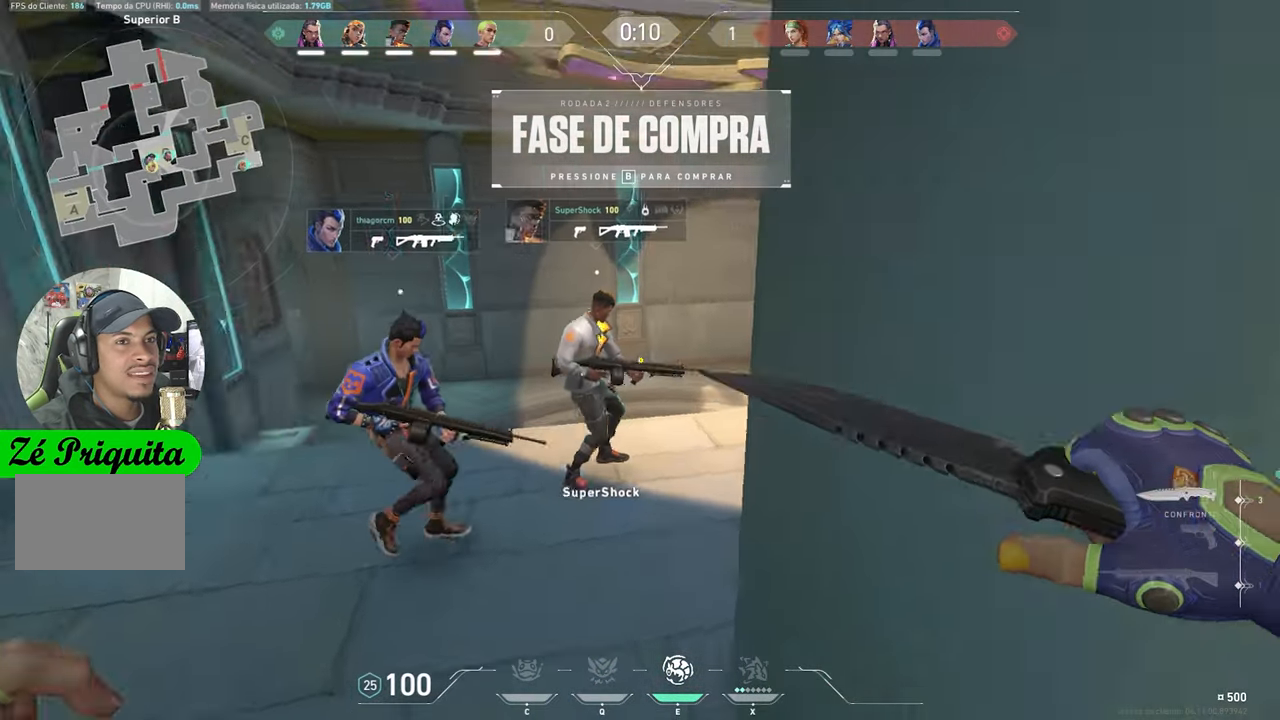
{"keys": ["w"], "mouse_move": "right", "events": [[283, "a", "up"]]}
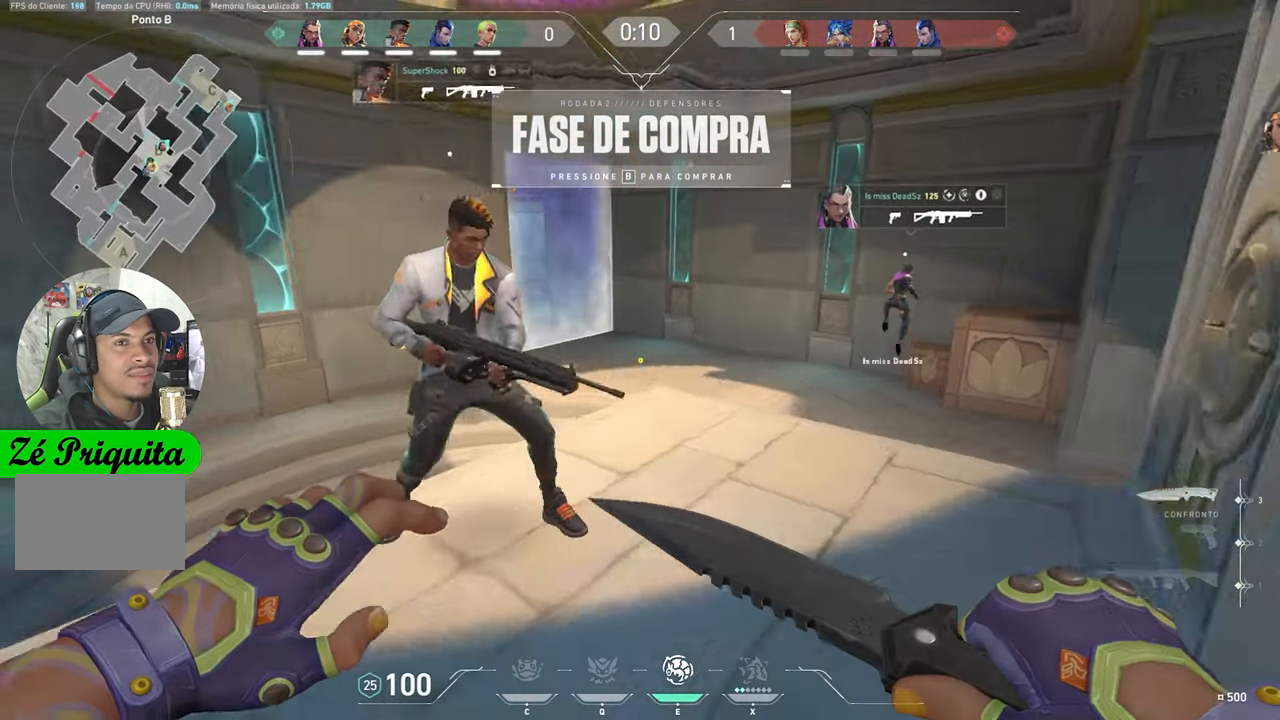
{"keys": ["w"], "mouse_move": "right", "events": []}
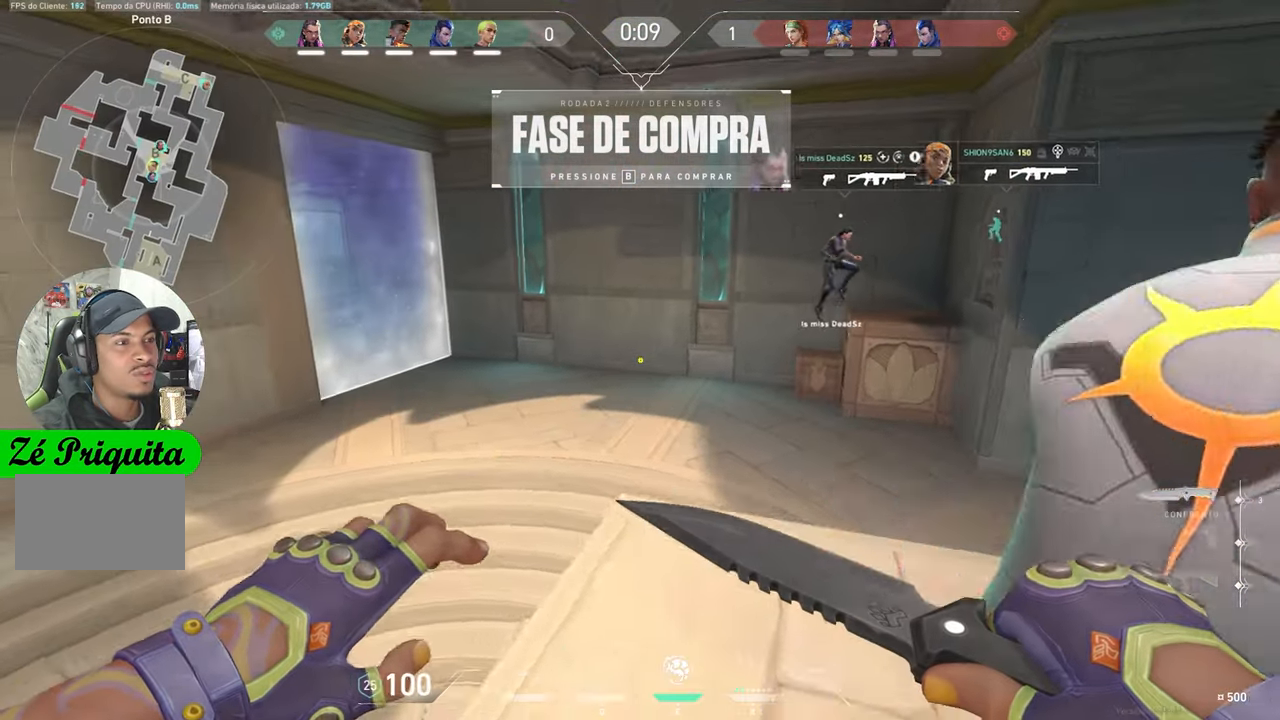
{"keys": ["w"], "mouse_move": "still", "events": []}
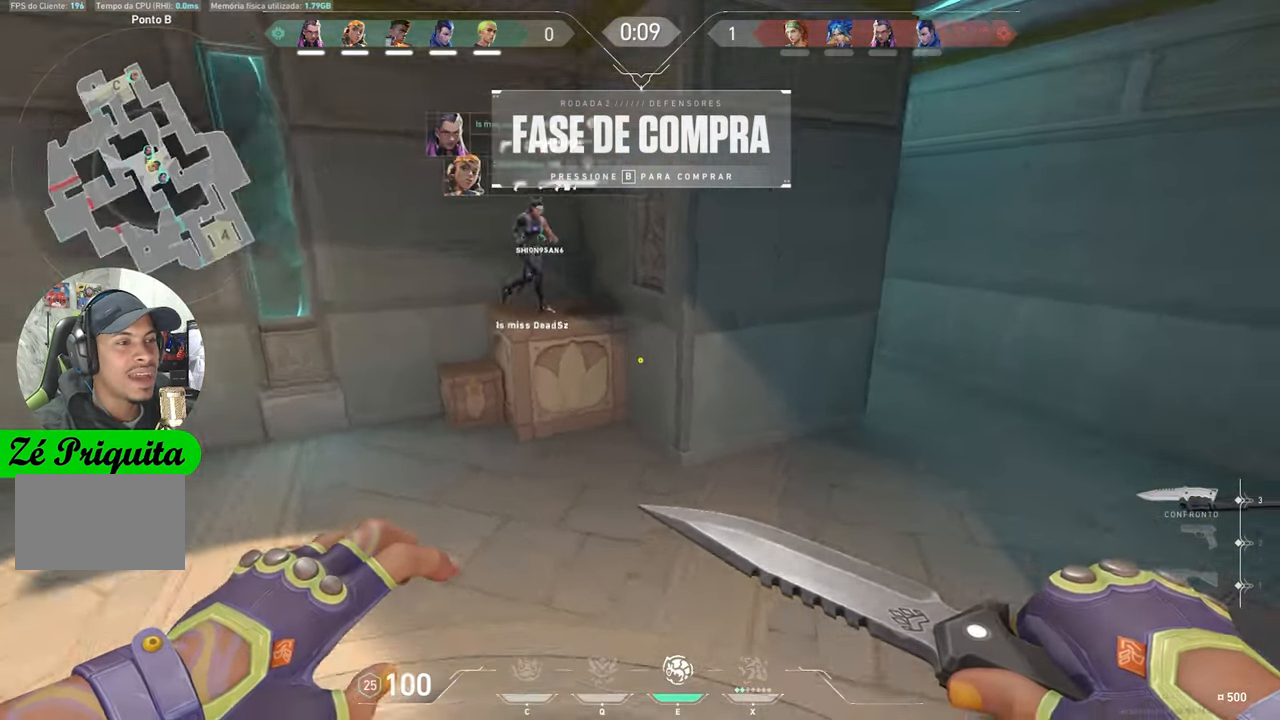
{"keys": ["w"], "mouse_move": "still", "events": [[100, "space", "down"], [183, "space", "up"]]}
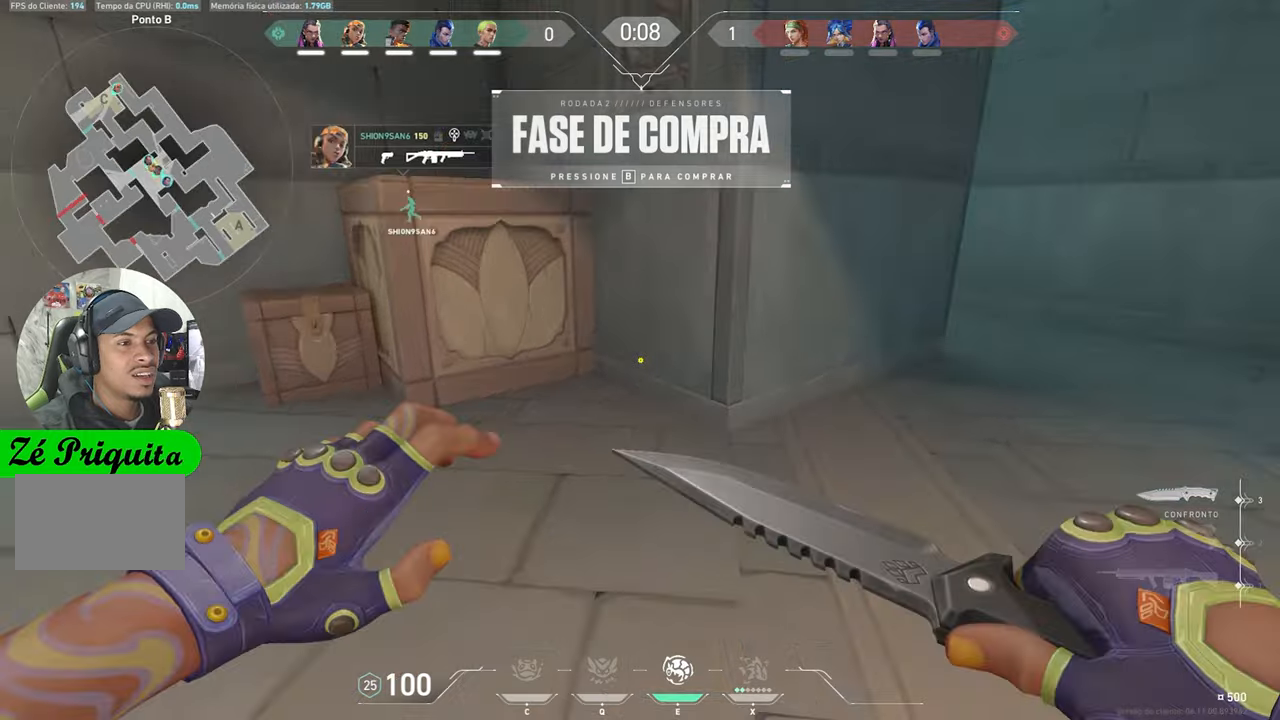
{"keys": ["a", "w"], "mouse_move": "right", "events": [[117, "a", "down"]]}
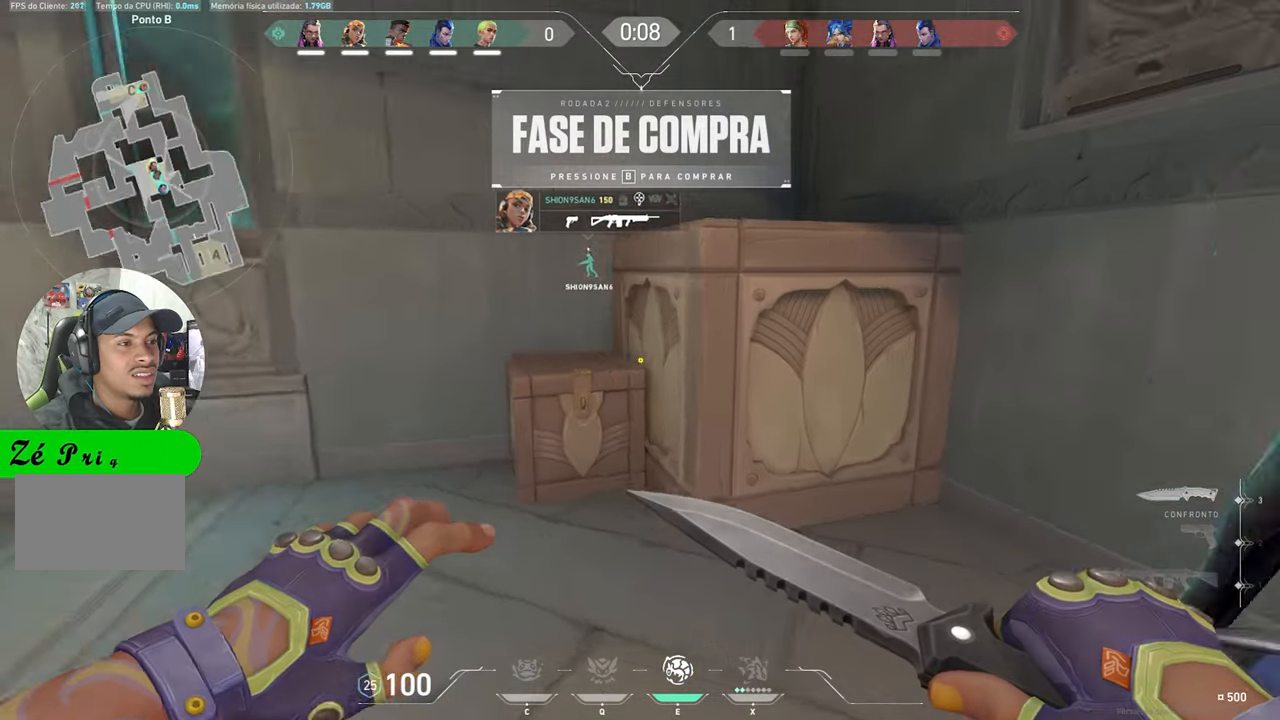
{"keys": ["a", "w"], "mouse_move": "still", "events": [[34, "a", "up"], [217, "space", "down"], [450, "a", "down"], [450, "space", "up"]]}
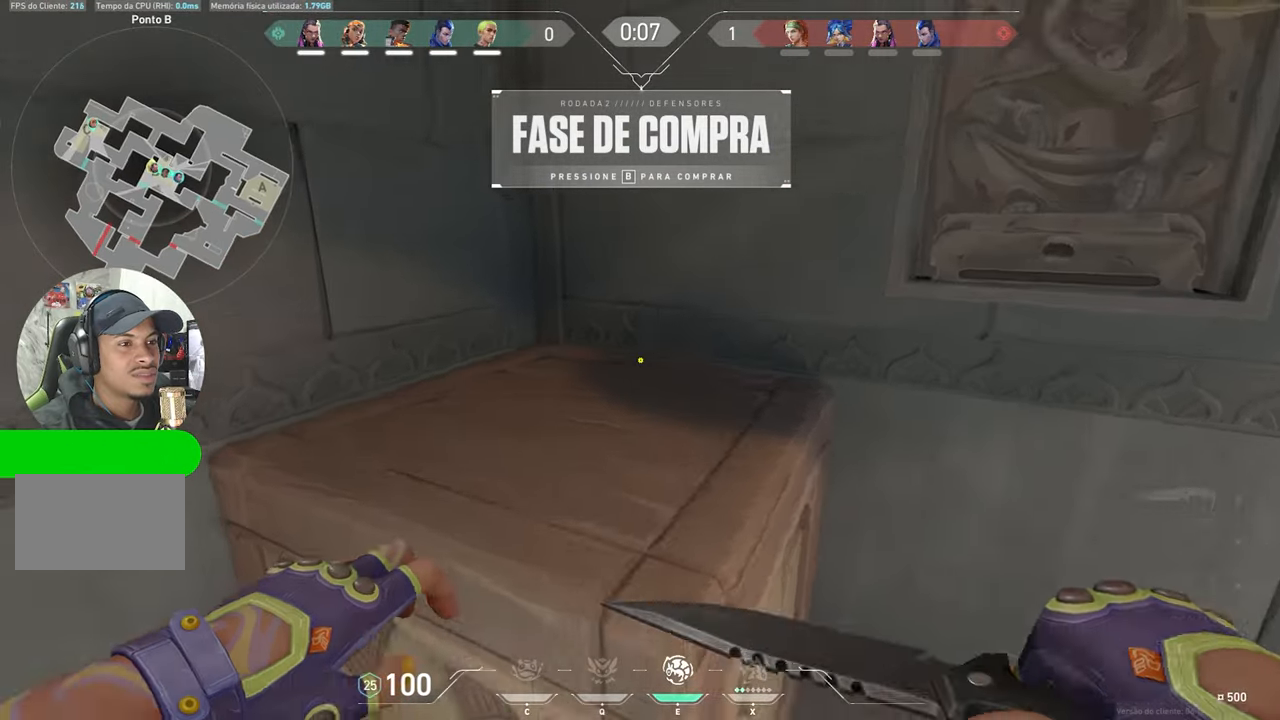
{"keys": ["a", "space", "w"], "mouse_move": "still", "events": [[417, "space", "down"]]}
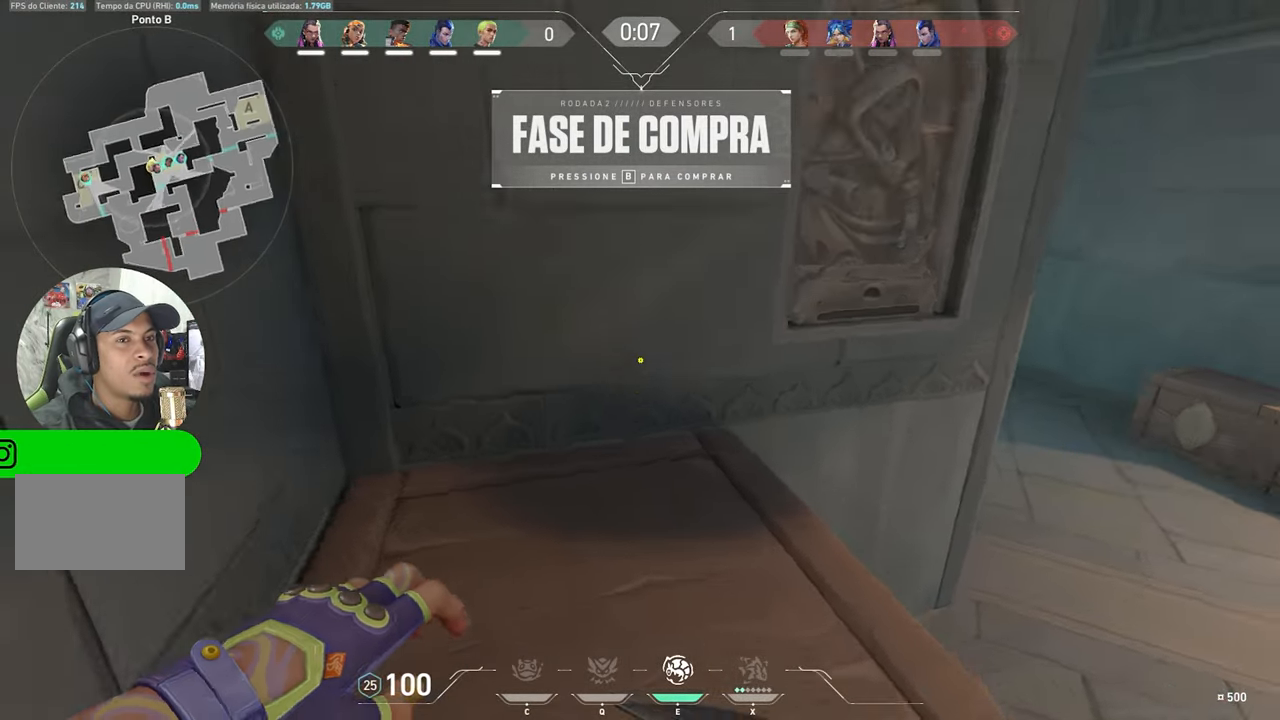
{"keys": ["w"], "mouse_move": "up-left", "events": [[17, "space", "up"], [450, "a", "up"]]}
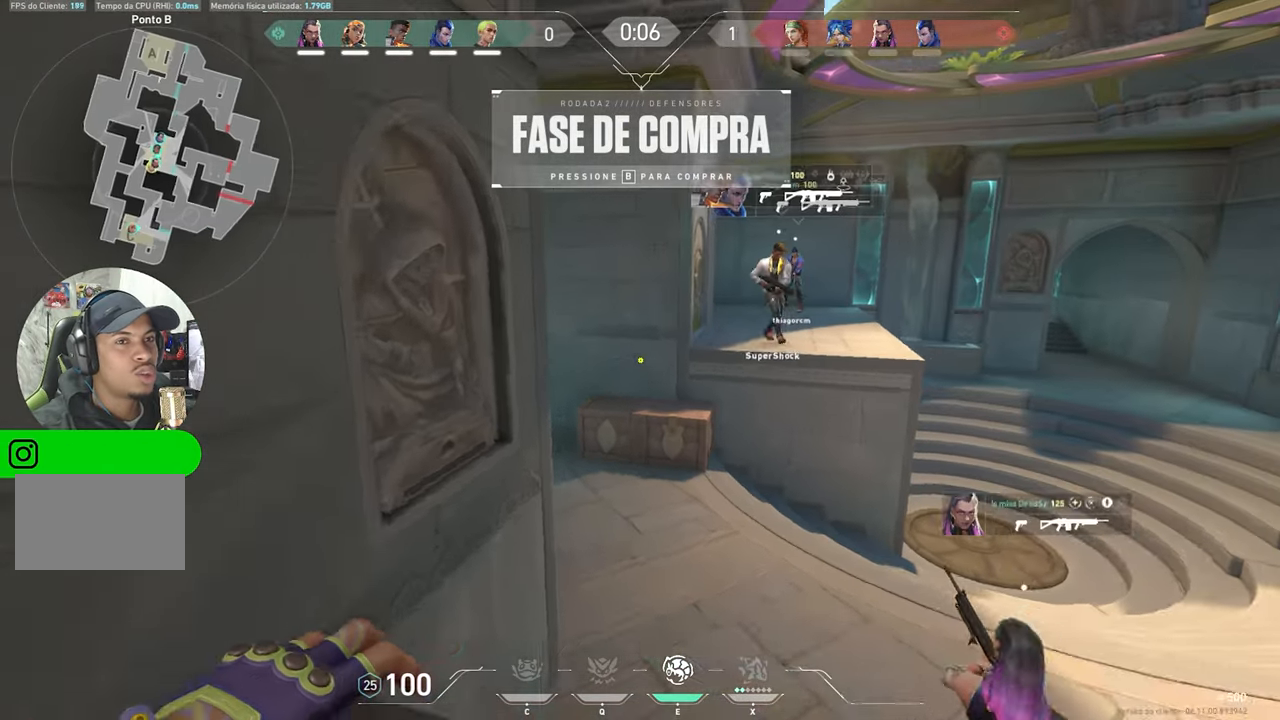
{"keys": ["w"], "mouse_move": "still", "events": []}
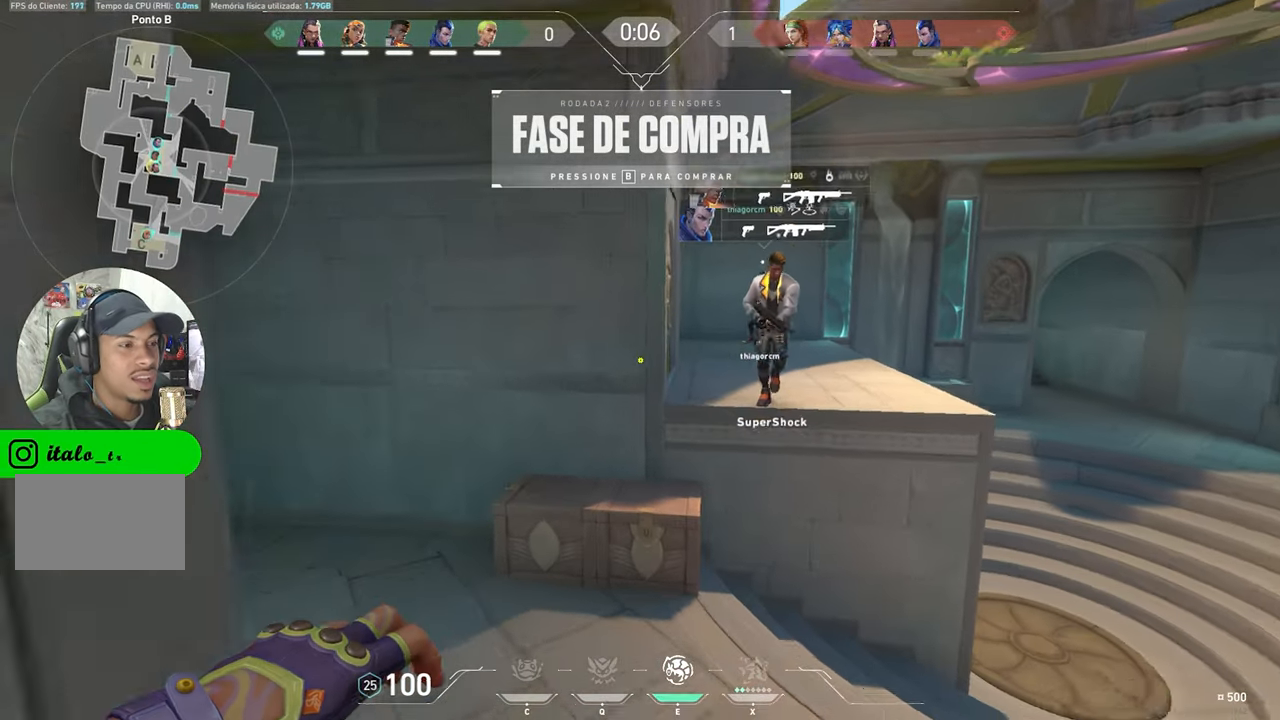
{"keys": ["w"], "mouse_move": "down-left", "events": []}
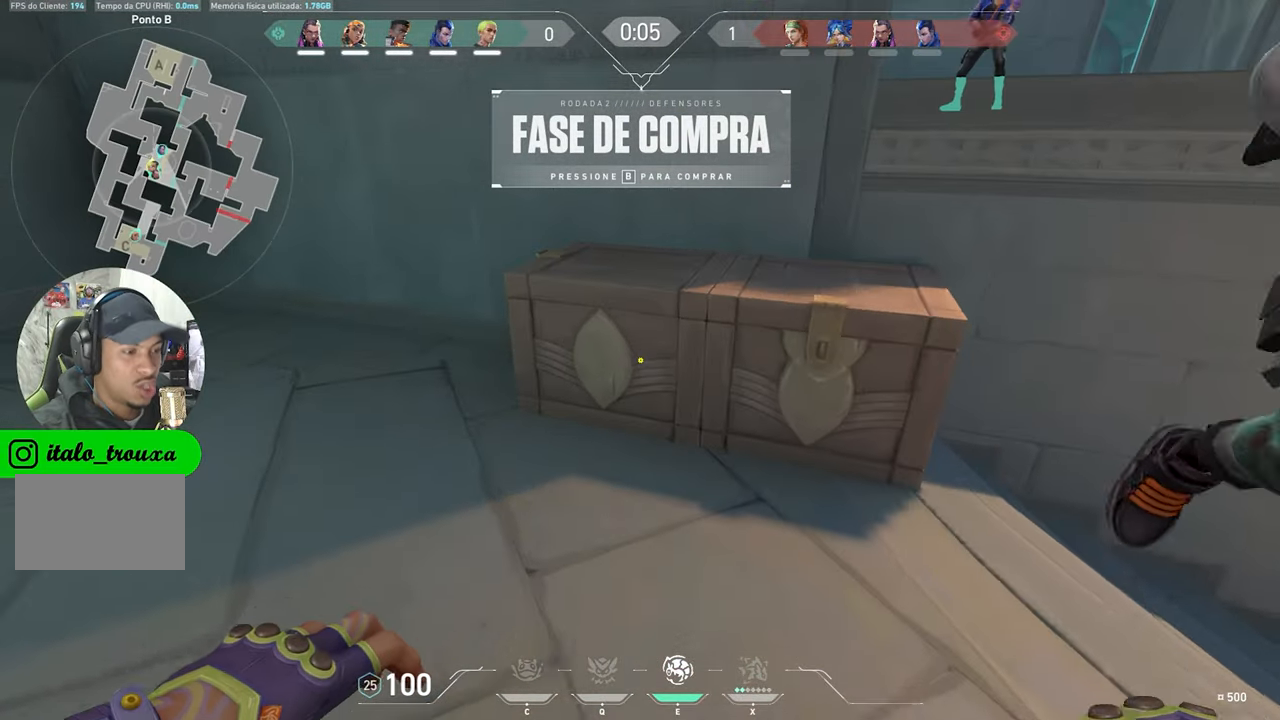
{"keys": ["a", "w"], "mouse_move": "still", "events": [[200, "a", "down"]]}
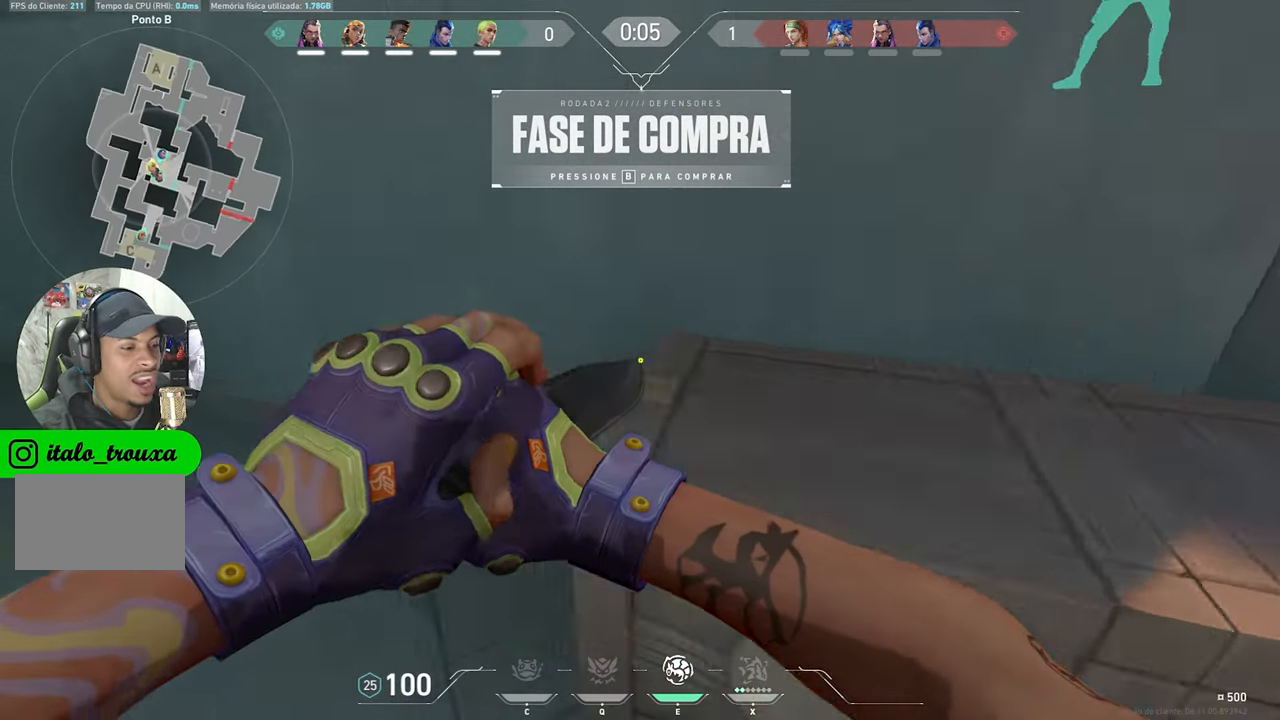
{"keys": ["w"], "mouse_move": "right", "events": [[84, "a", "up"], [267, "a", "down"], [500, "a", "up"]]}